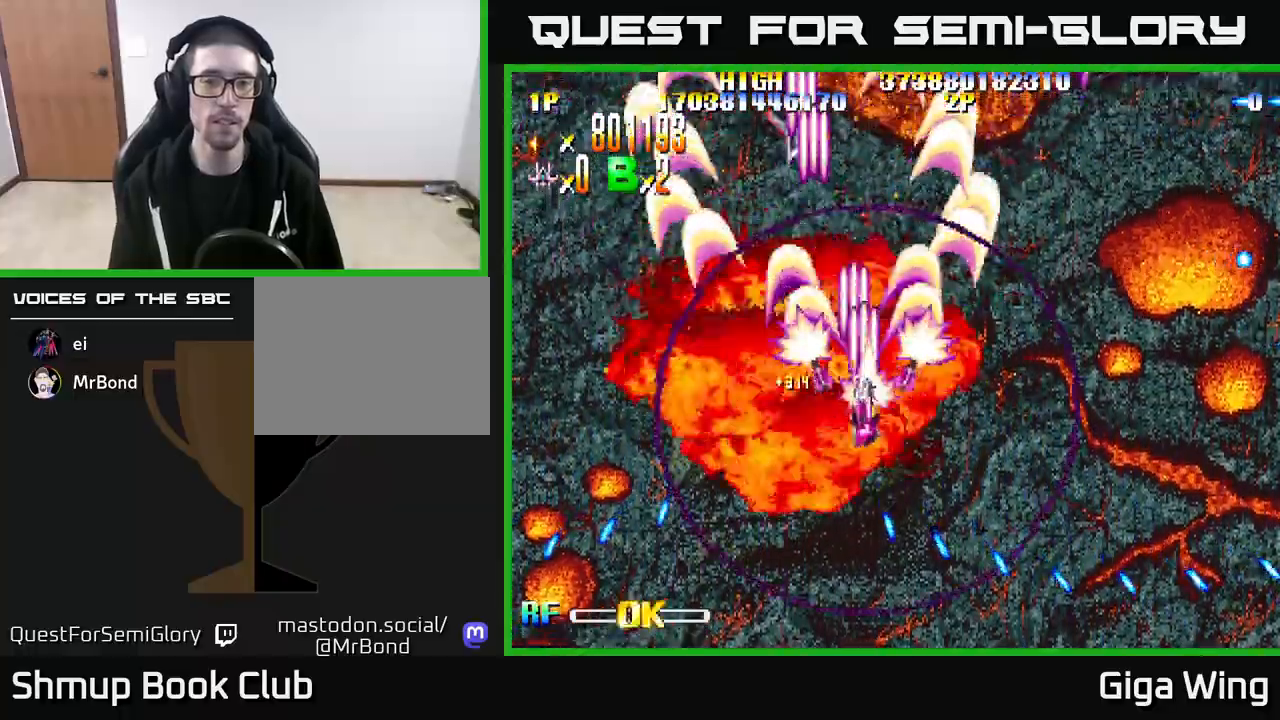
Gameplay with a controller (Xbox layout); each line is a JSON object with the inputs held at the frame after it. "events" lists button and stick changes between this image and that frame as [ms after this image, input, new state], when the widget could be followed in between.
{"buttons": ["R2", "DPAD_LEFT"], "left_stick": "center", "right_stick": "center", "events": [[250, "DPAD_DOWN", "up"], [267, "DPAD_LEFT", "down"]]}
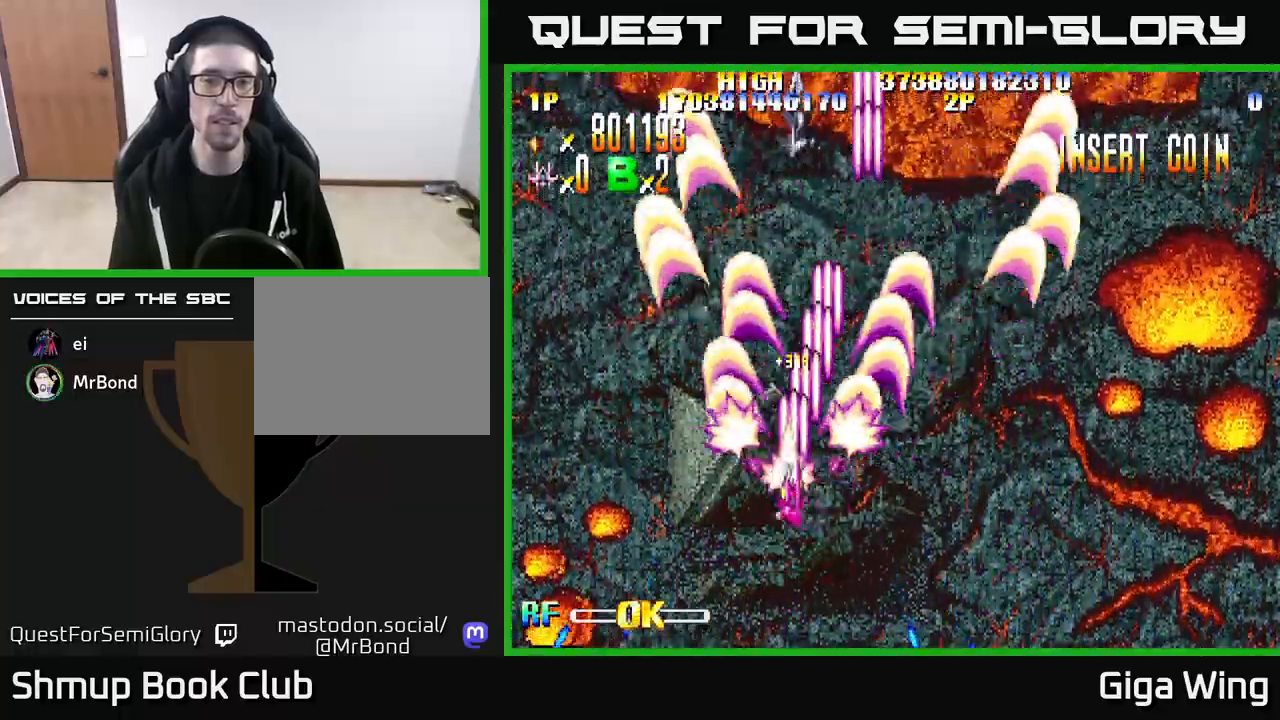
{"buttons": ["R2", "DPAD_UP"], "left_stick": "center", "right_stick": "center", "events": [[17, "DPAD_LEFT", "up"], [467, "DPAD_UP", "down"]]}
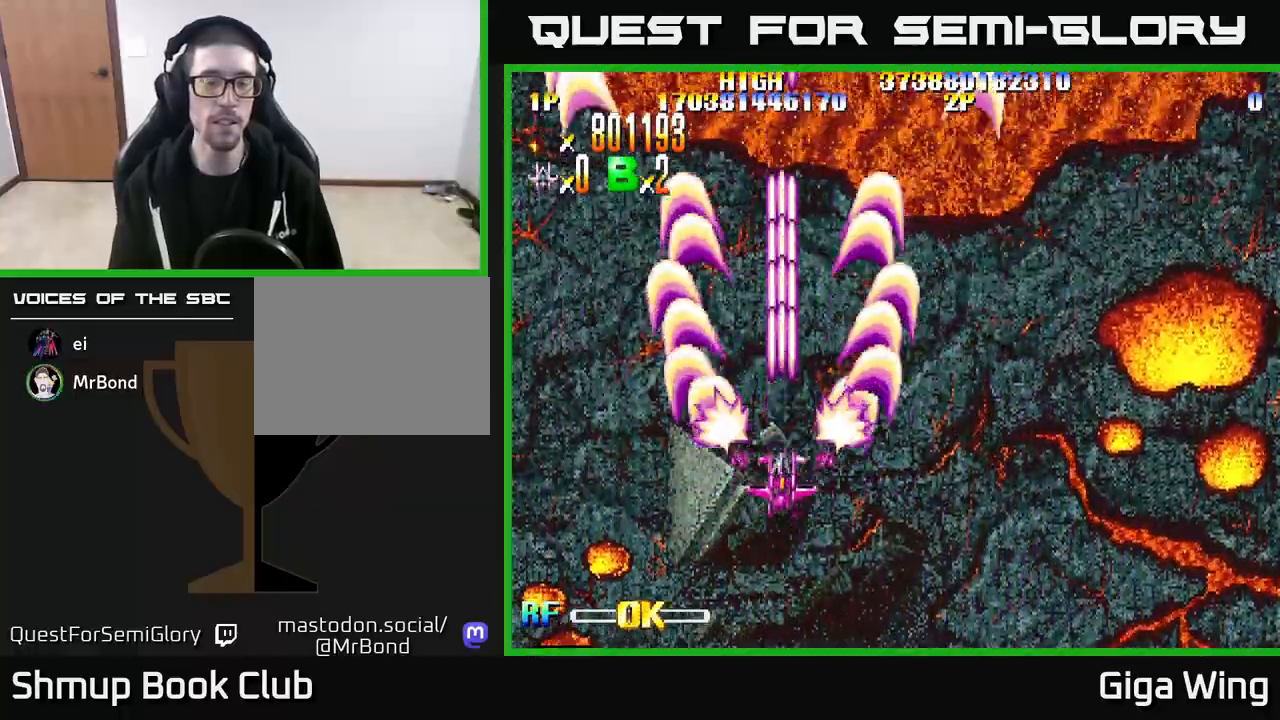
{"buttons": ["R2", "DPAD_DOWN"], "left_stick": "center", "right_stick": "center", "events": [[50, "DPAD_RIGHT", "down"], [133, "DPAD_UP", "up"], [383, "DPAD_DOWN", "down"], [417, "DPAD_RIGHT", "up"]]}
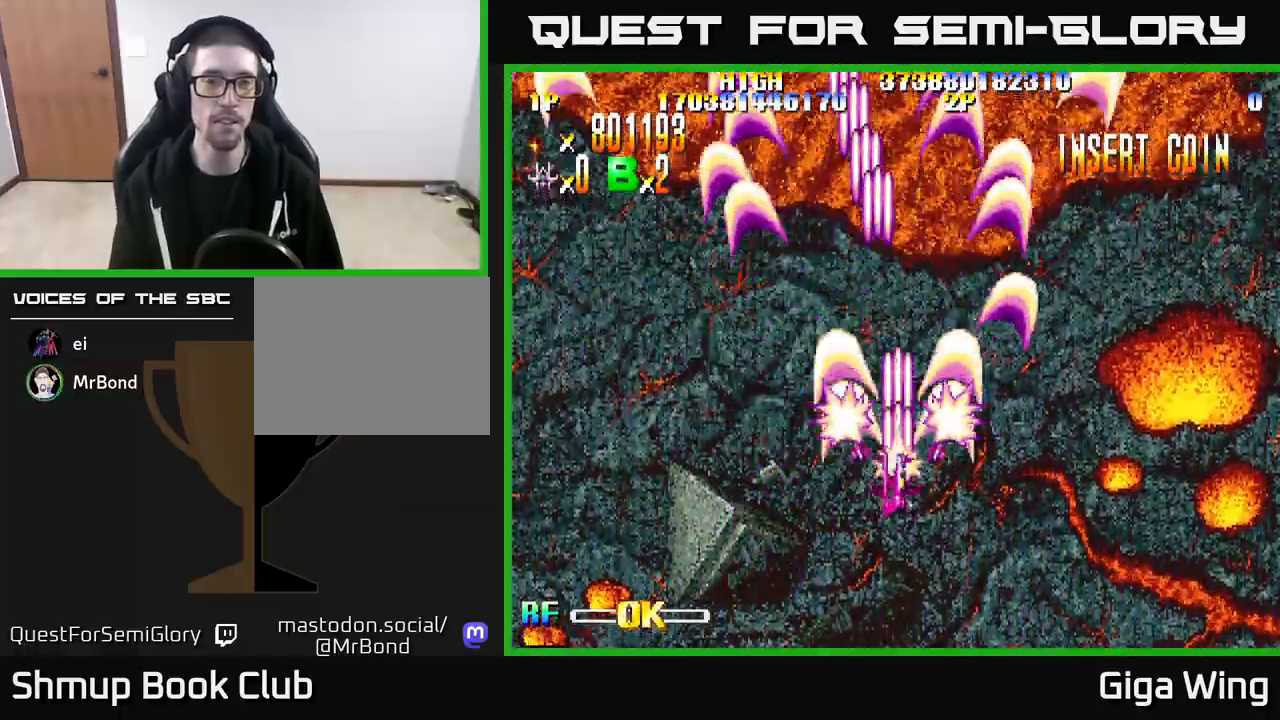
{"buttons": ["R2"], "left_stick": "center", "right_stick": "center", "events": [[433, "DPAD_DOWN", "up"]]}
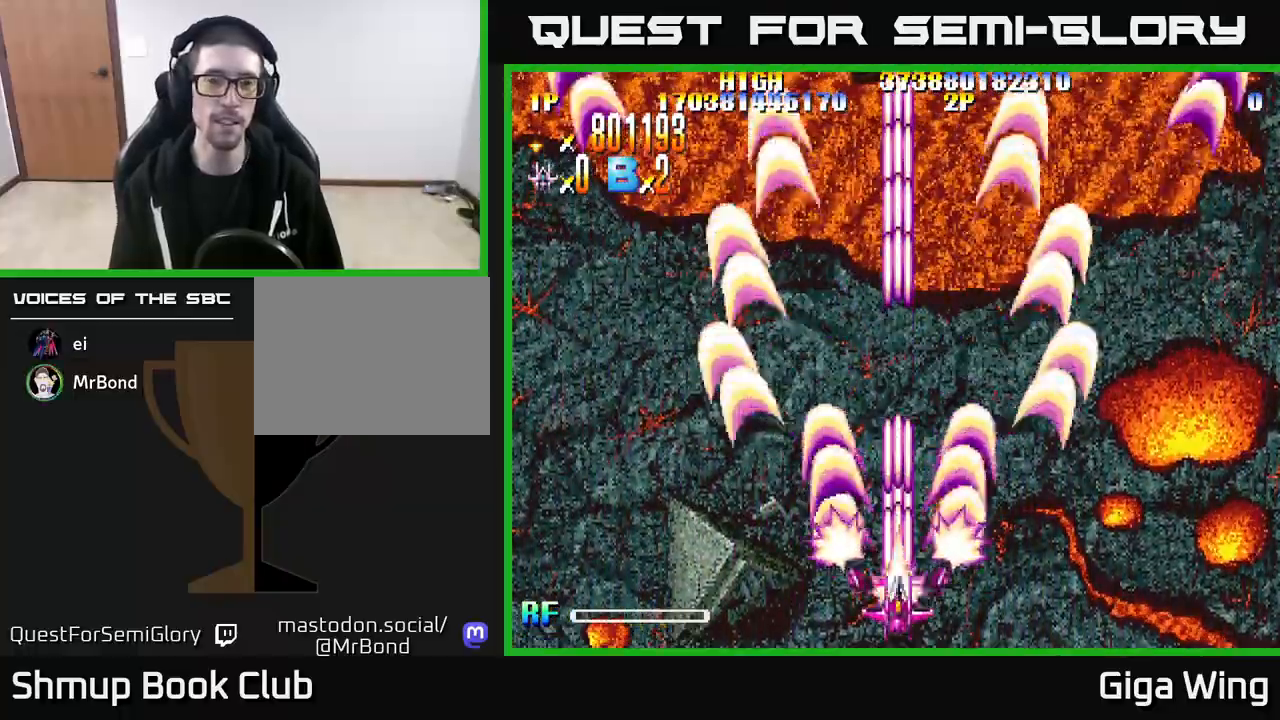
{"buttons": ["R2"], "left_stick": "center", "right_stick": "center", "events": [[117, "DPAD_RIGHT", "down"], [117, "DPAD_UP", "down"], [233, "DPAD_RIGHT", "up"], [350, "DPAD_UP", "up"]]}
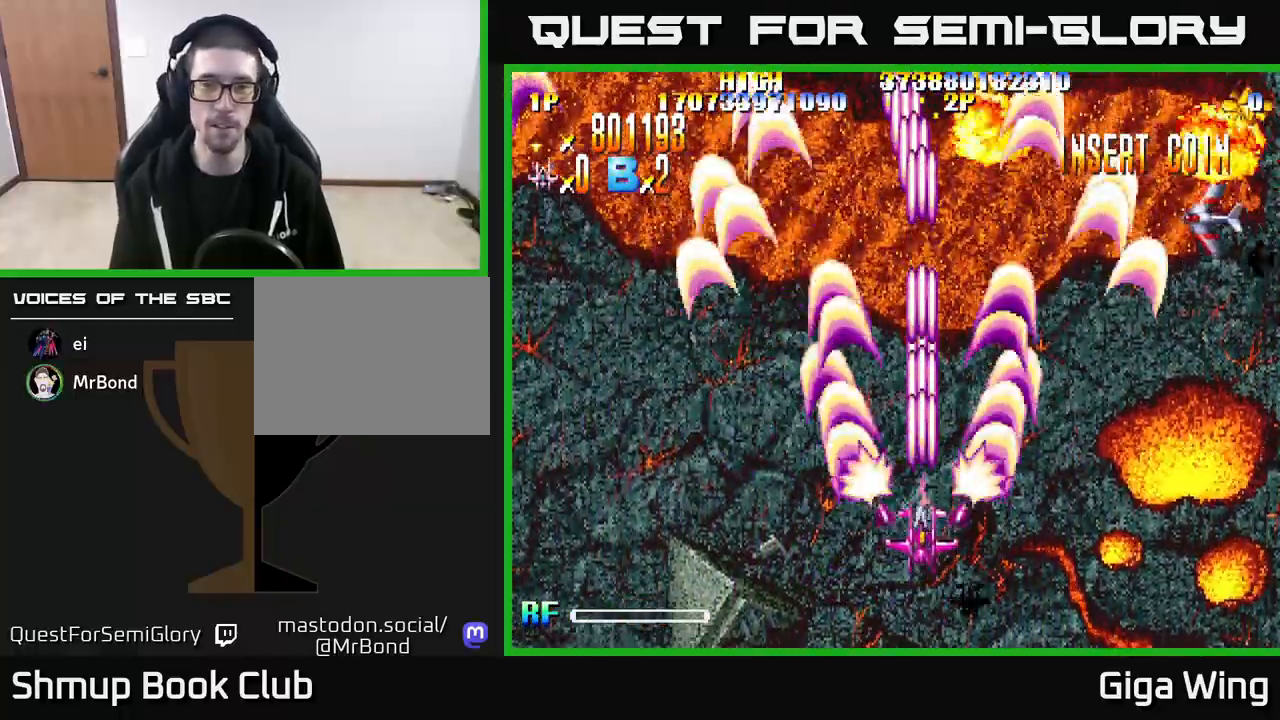
{"buttons": ["R2", "DPAD_RIGHT"], "left_stick": "center", "right_stick": "center", "events": [[217, "DPAD_RIGHT", "down"], [333, "DPAD_UP", "down"], [400, "DPAD_UP", "up"]]}
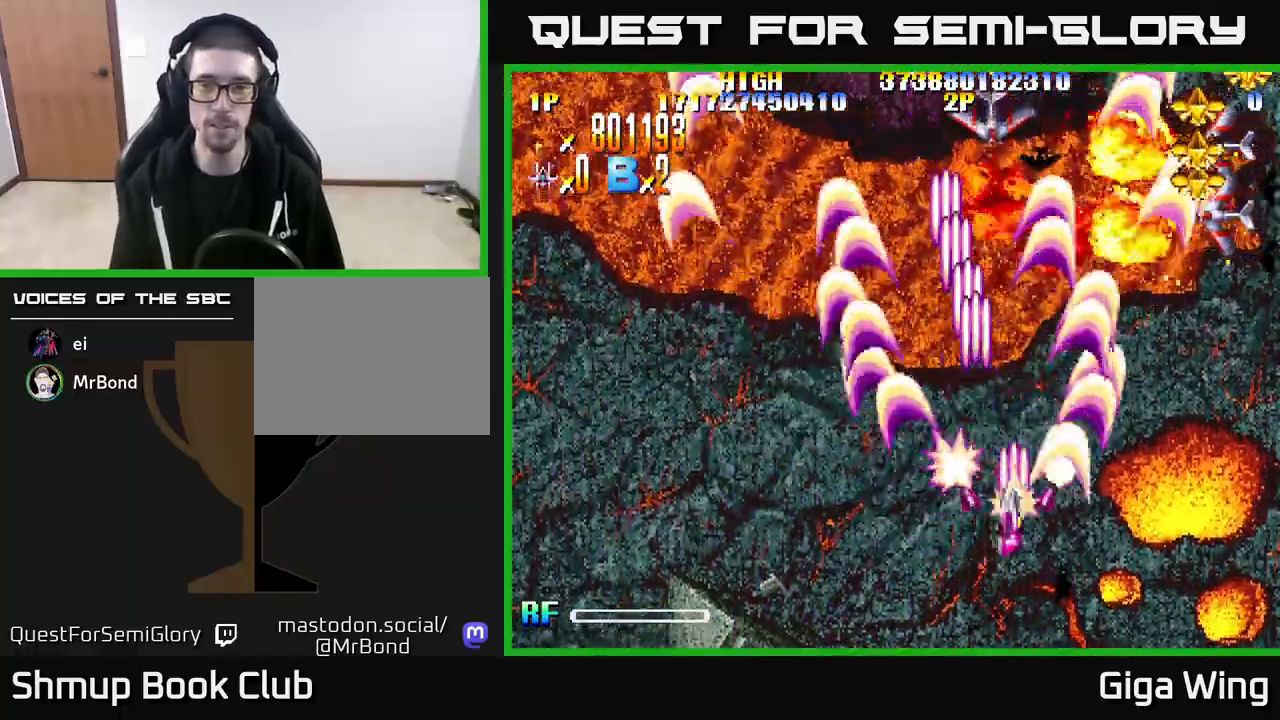
{"buttons": ["R2", "DPAD_LEFT"], "left_stick": "center", "right_stick": "center", "events": [[350, "DPAD_RIGHT", "up"], [400, "DPAD_LEFT", "down"]]}
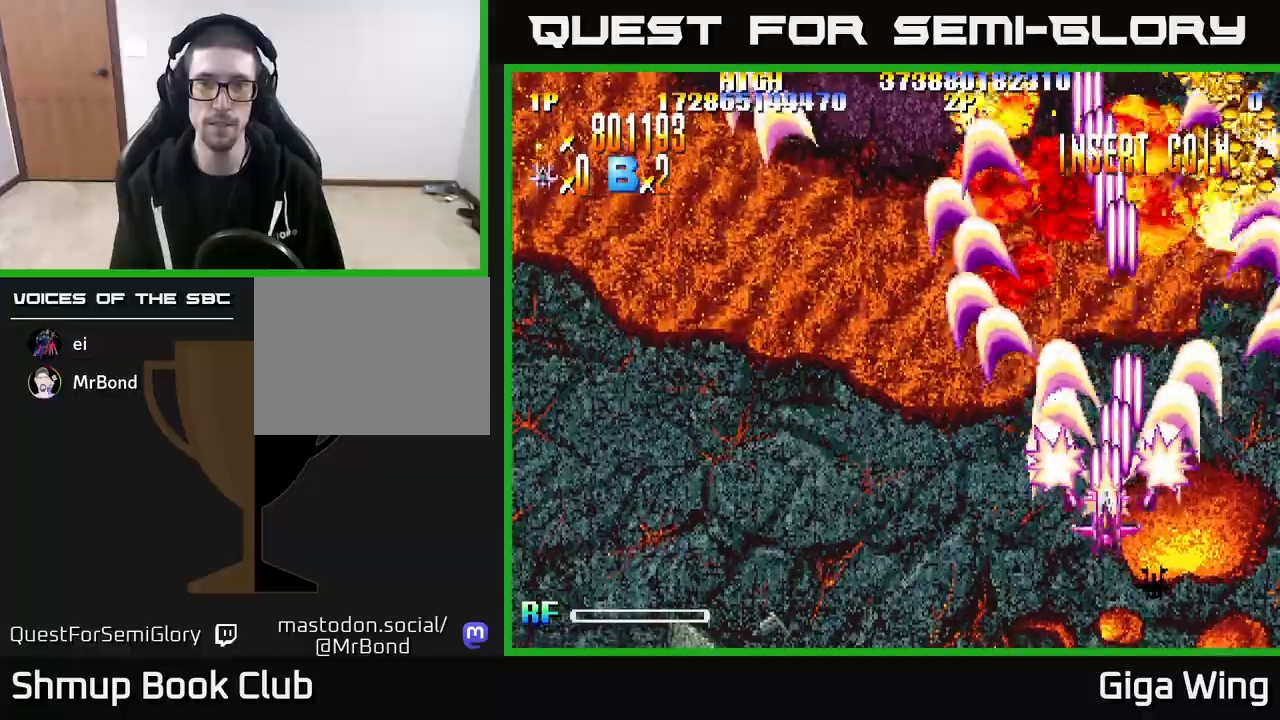
{"buttons": ["R2", "DPAD_RIGHT"], "left_stick": "center", "right_stick": "center", "events": [[367, "DPAD_LEFT", "up"], [383, "DPAD_RIGHT", "down"]]}
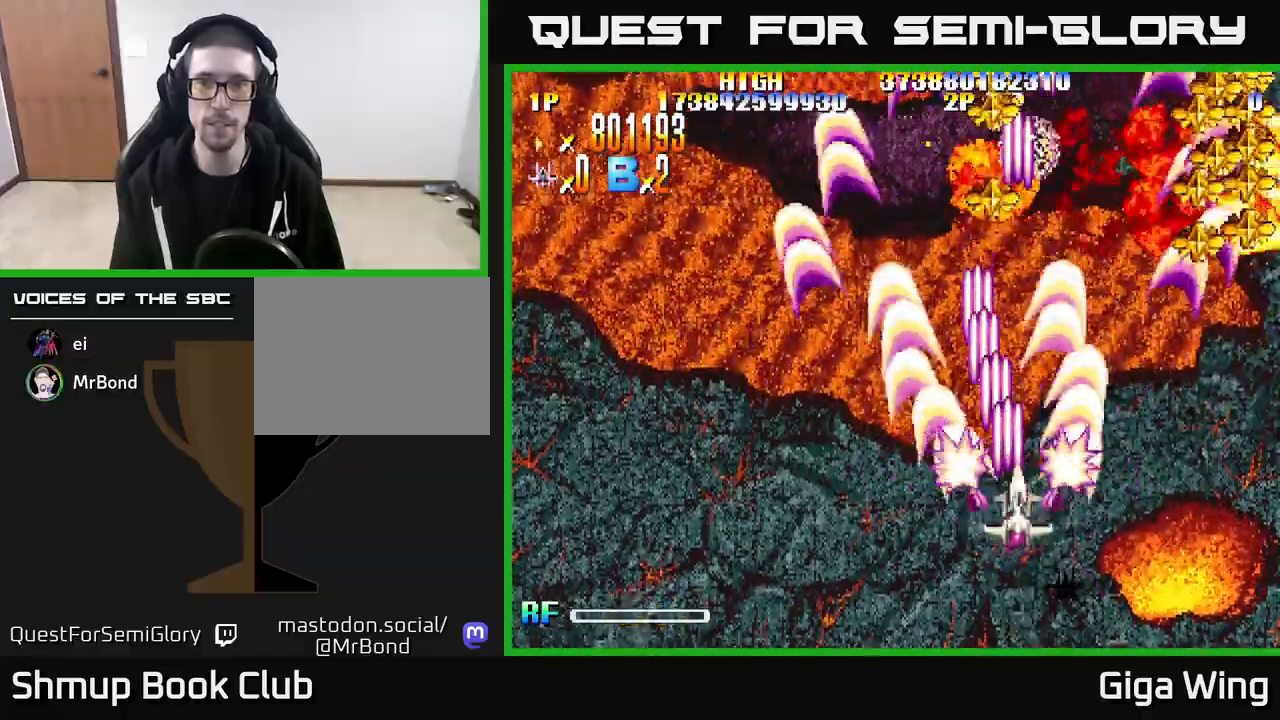
{"buttons": ["R2", "DPAD_RIGHT"], "left_stick": "center", "right_stick": "center", "events": [[183, "DPAD_UP", "down"], [350, "DPAD_UP", "up"]]}
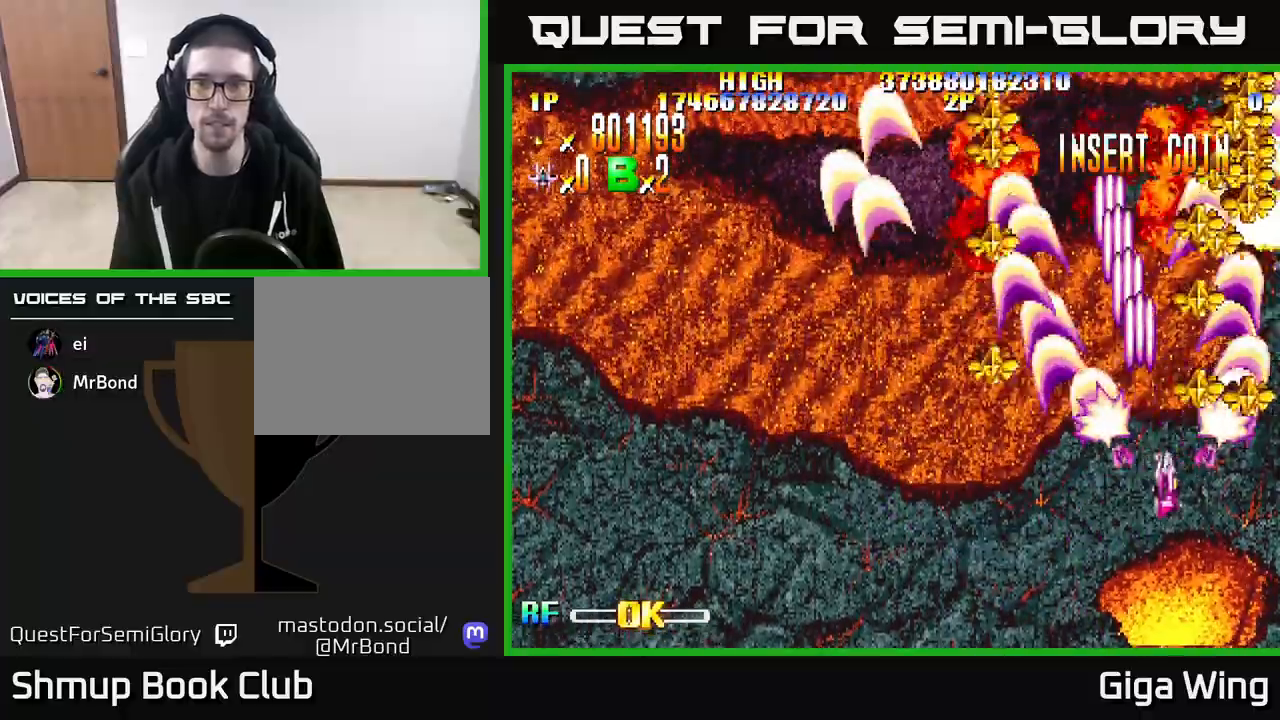
{"buttons": ["R2", "DPAD_UP"], "left_stick": "center", "right_stick": "center", "events": [[217, "DPAD_UP", "down"], [233, "DPAD_RIGHT", "up"]]}
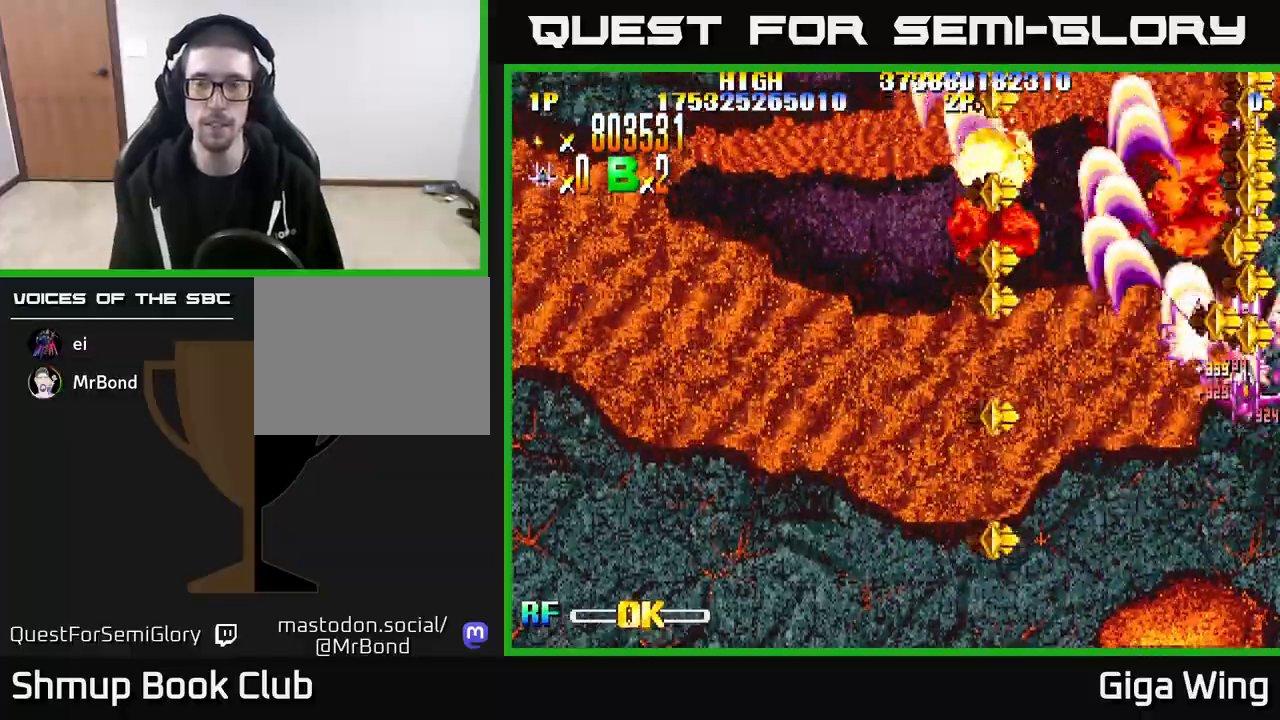
{"buttons": ["R2"], "left_stick": "center", "right_stick": "center", "events": [[17, "DPAD_UP", "up"]]}
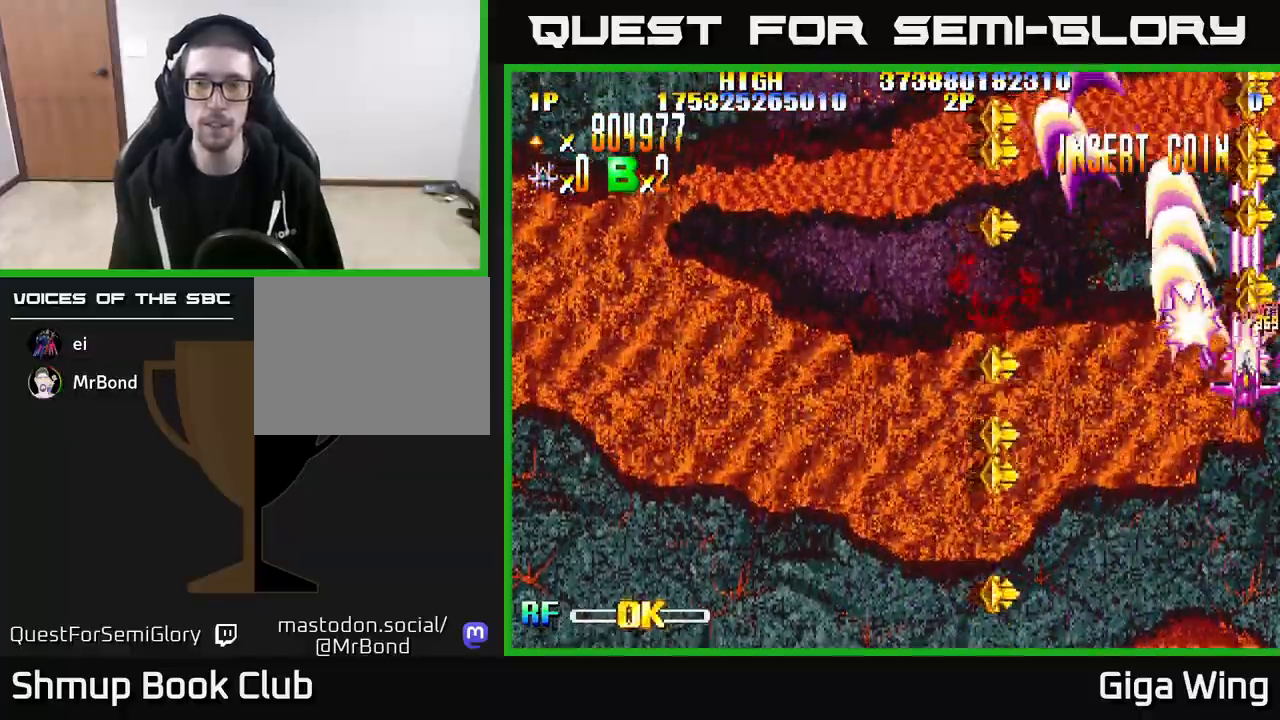
{"buttons": ["R2"], "left_stick": "center", "right_stick": "center", "events": []}
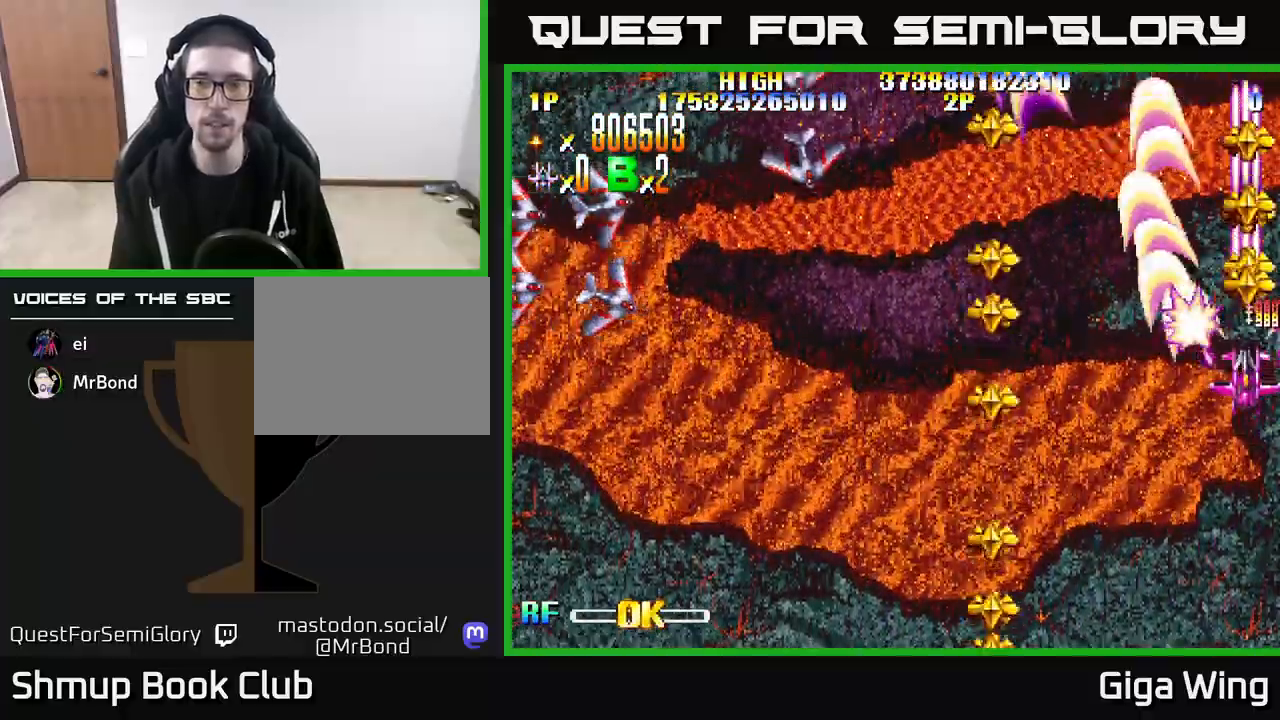
{"buttons": ["R2", "DPAD_DOWN", "DPAD_LEFT"], "left_stick": "center", "right_stick": "center", "events": [[50, "DPAD_UP", "down"], [317, "DPAD_LEFT", "down"], [367, "DPAD_UP", "up"], [433, "DPAD_DOWN", "down"]]}
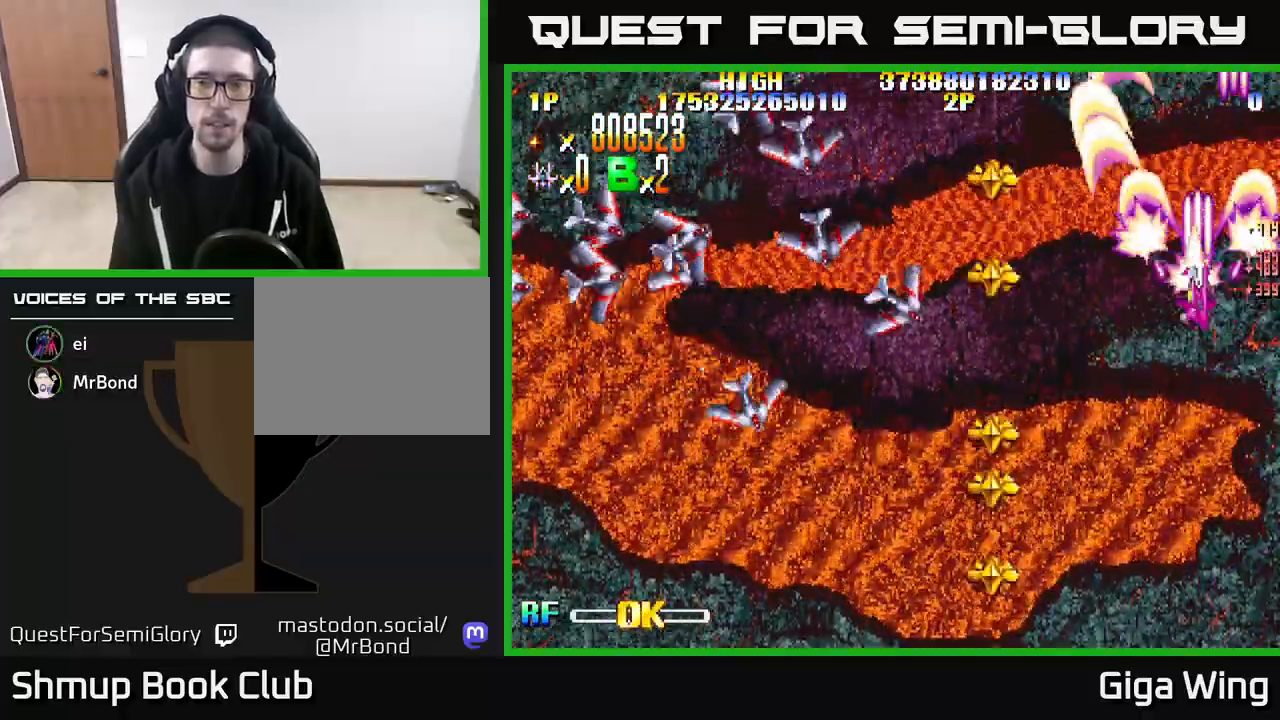
{"buttons": ["R2", "DPAD_DOWN", "DPAD_LEFT"], "left_stick": "center", "right_stick": "center", "events": [[150, "DPAD_LEFT", "up"], [333, "DPAD_LEFT", "down"]]}
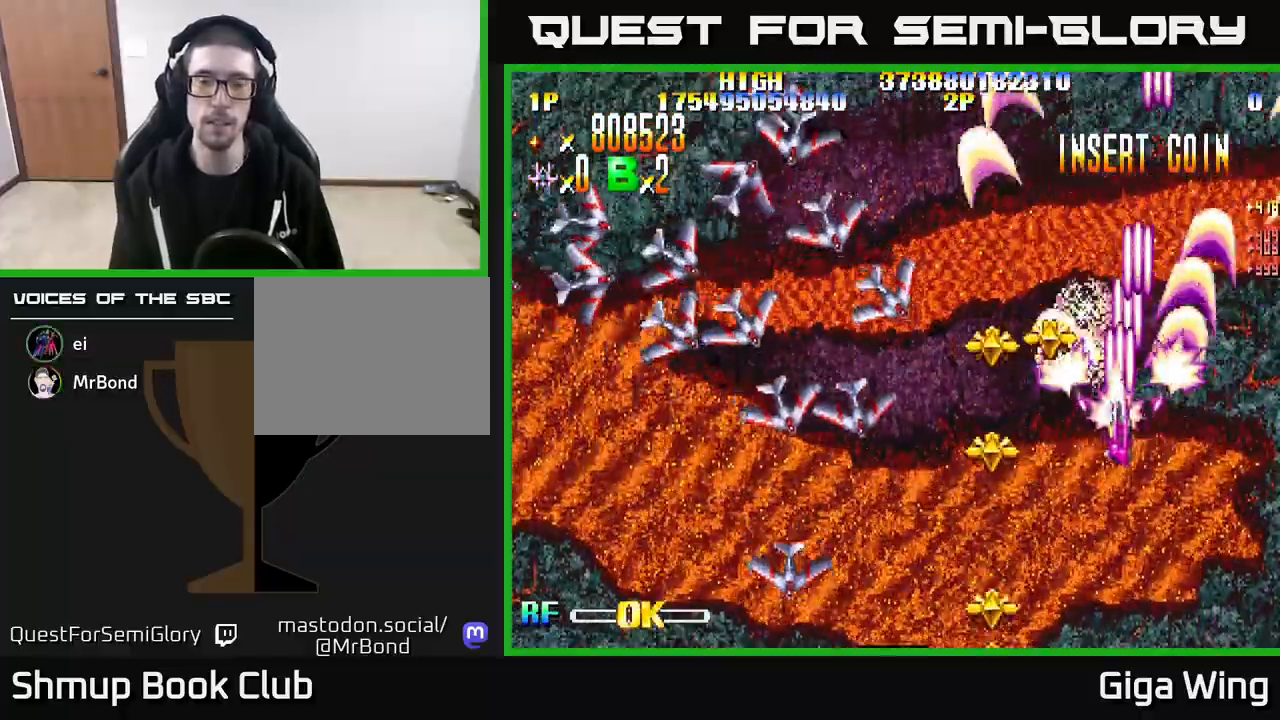
{"buttons": ["R2", "DPAD_LEFT"], "left_stick": "center", "right_stick": "center", "events": [[417, "DPAD_DOWN", "up"]]}
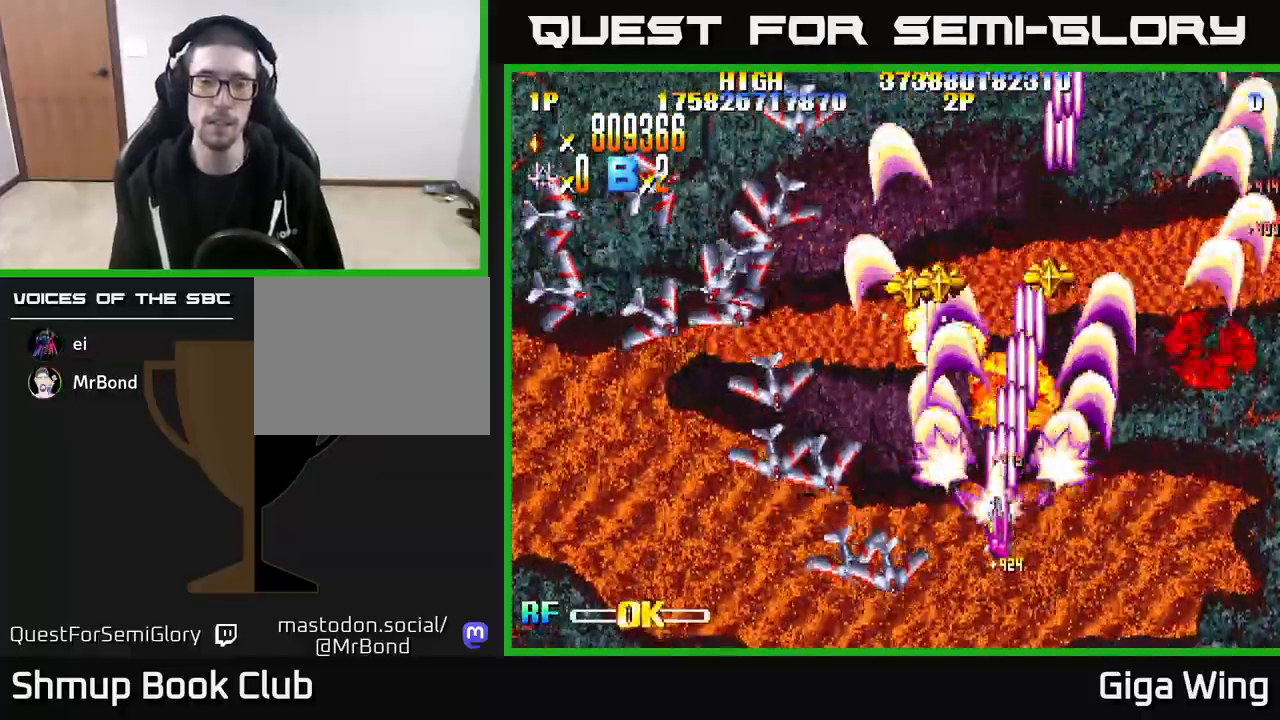
{"buttons": ["R2", "DPAD_DOWN", "DPAD_LEFT"], "left_stick": "center", "right_stick": "center", "events": [[83, "DPAD_DOWN", "down"]]}
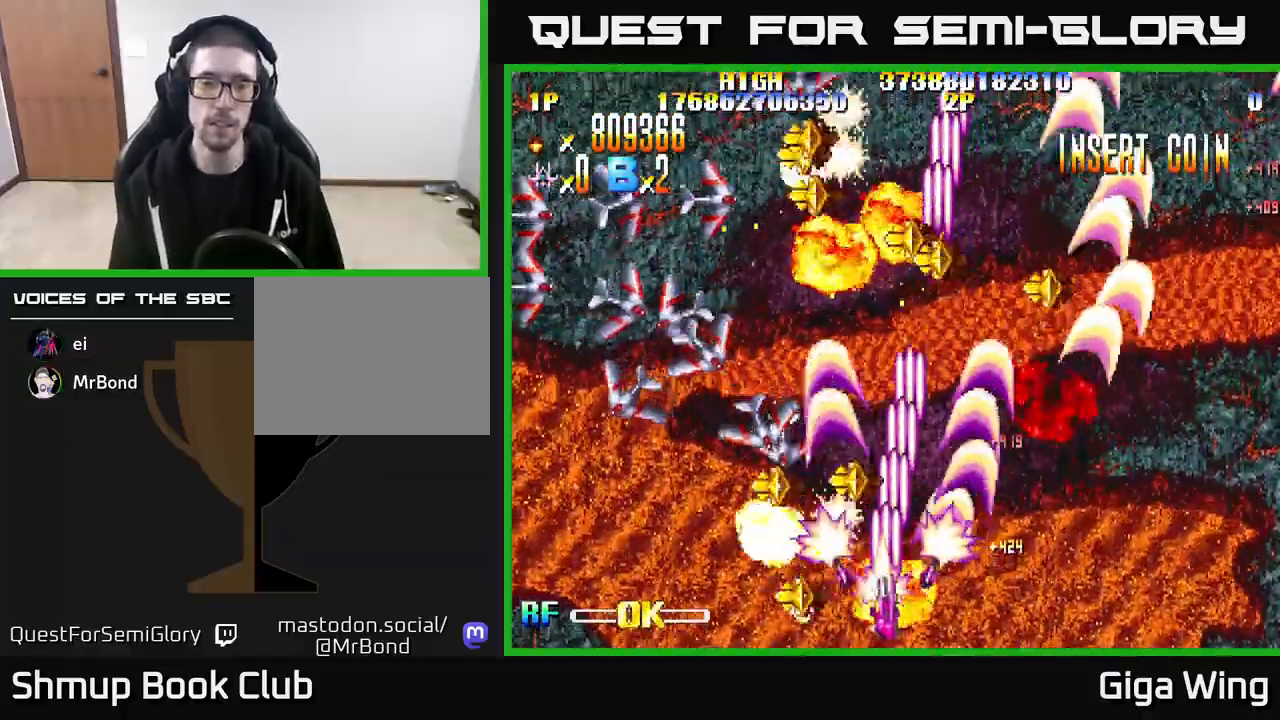
{"buttons": ["R2", "DPAD_UP", "DPAD_LEFT"], "left_stick": "center", "right_stick": "center", "events": [[50, "DPAD_DOWN", "up"], [400, "DPAD_UP", "down"]]}
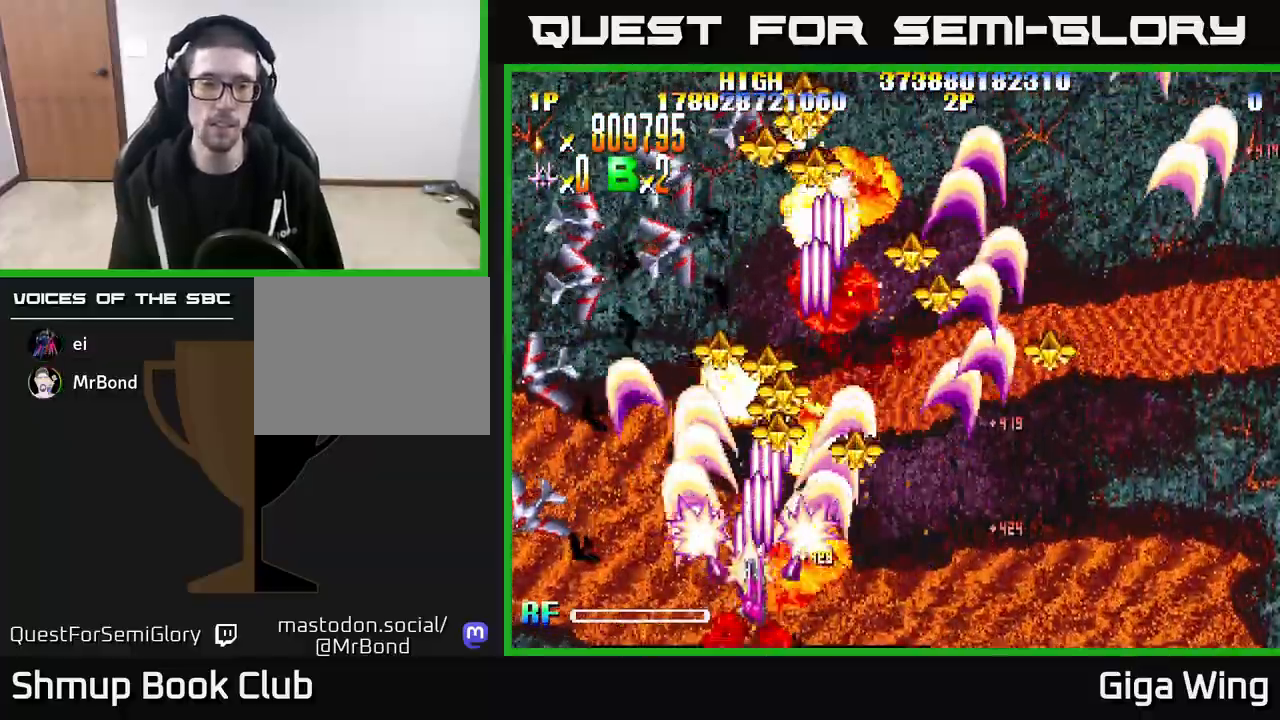
{"buttons": ["R2", "DPAD_RIGHT"], "left_stick": "center", "right_stick": "center", "events": [[133, "DPAD_LEFT", "up"], [167, "DPAD_RIGHT", "down"], [250, "DPAD_UP", "up"], [367, "DPAD_UP", "down"], [500, "DPAD_UP", "up"]]}
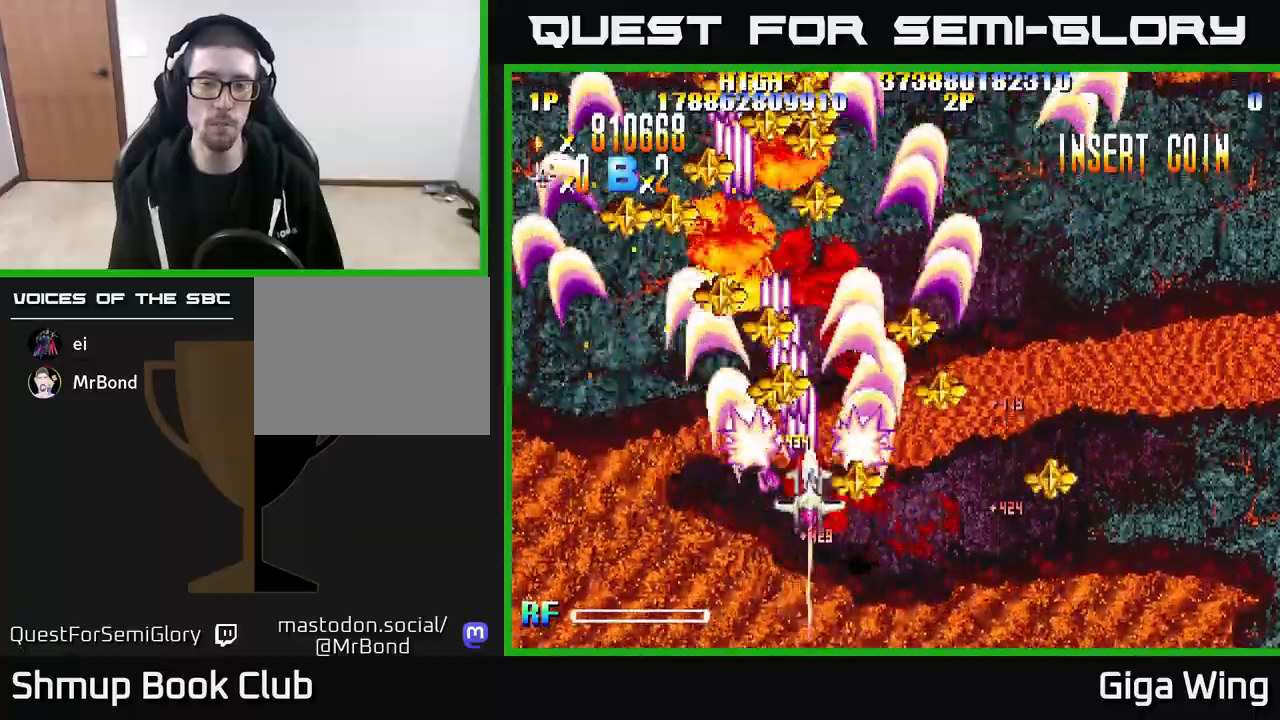
{"buttons": ["R2", "DPAD_DOWN", "DPAD_LEFT"], "left_stick": "center", "right_stick": "center", "events": [[117, "DPAD_UP", "down"], [217, "DPAD_RIGHT", "up"], [283, "DPAD_RIGHT", "down"], [350, "DPAD_UP", "up"], [383, "DPAD_RIGHT", "up"], [417, "DPAD_LEFT", "down"], [433, "DPAD_DOWN", "down"]]}
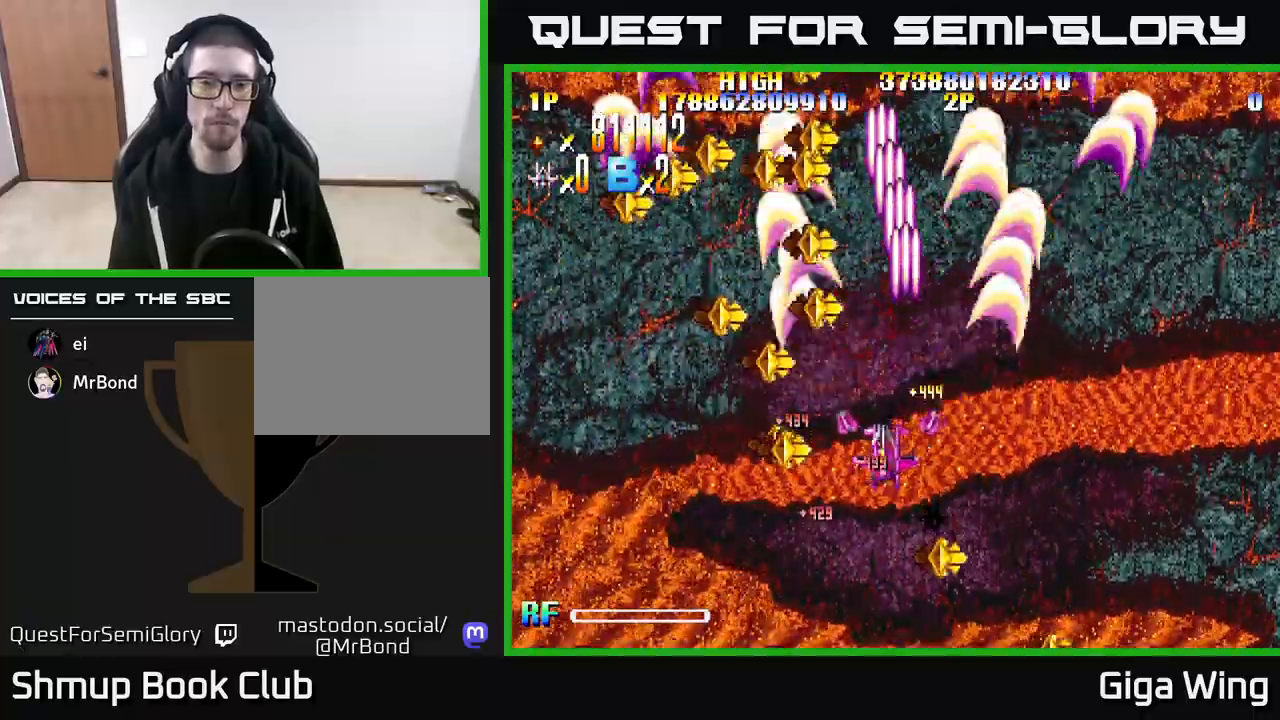
{"buttons": ["R2", "DPAD_RIGHT"], "left_stick": "center", "right_stick": "center", "events": [[217, "DPAD_DOWN", "up"], [333, "DPAD_UP", "down"], [367, "DPAD_LEFT", "up"], [433, "DPAD_RIGHT", "down"], [467, "DPAD_UP", "up"]]}
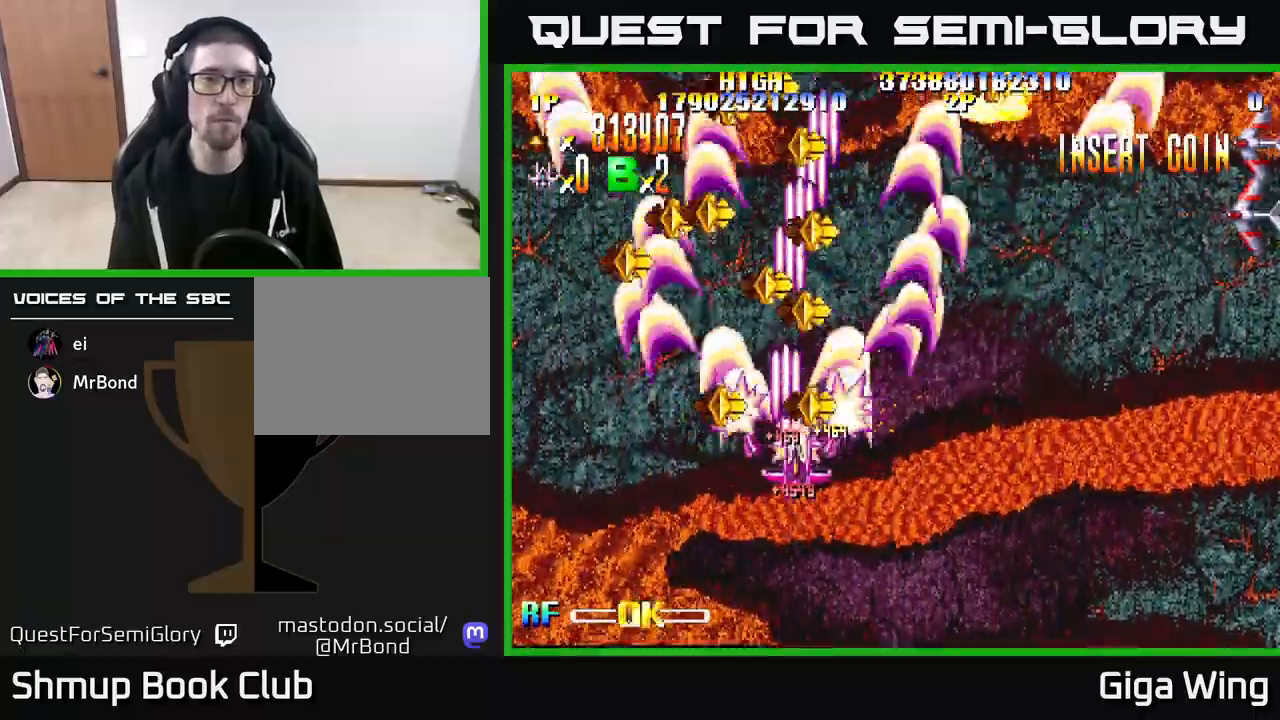
{"buttons": ["R2", "DPAD_DOWN", "DPAD_LEFT"], "left_stick": "center", "right_stick": "center", "events": [[50, "DPAD_UP", "down"], [100, "DPAD_RIGHT", "up"], [133, "DPAD_LEFT", "down"], [217, "DPAD_UP", "up"], [367, "DPAD_DOWN", "down"]]}
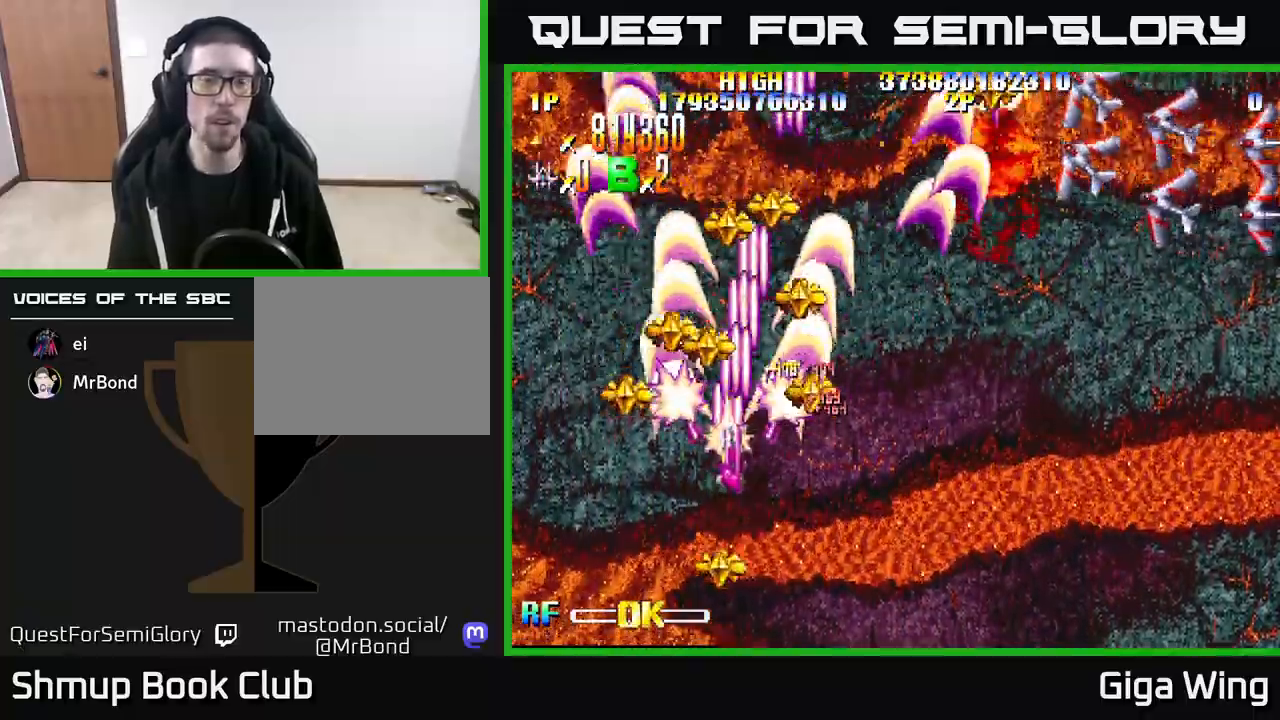
{"buttons": ["R2", "DPAD_RIGHT"], "left_stick": "center", "right_stick": "center", "events": [[50, "DPAD_DOWN", "up"], [133, "DPAD_LEFT", "up"], [150, "DPAD_RIGHT", "down"]]}
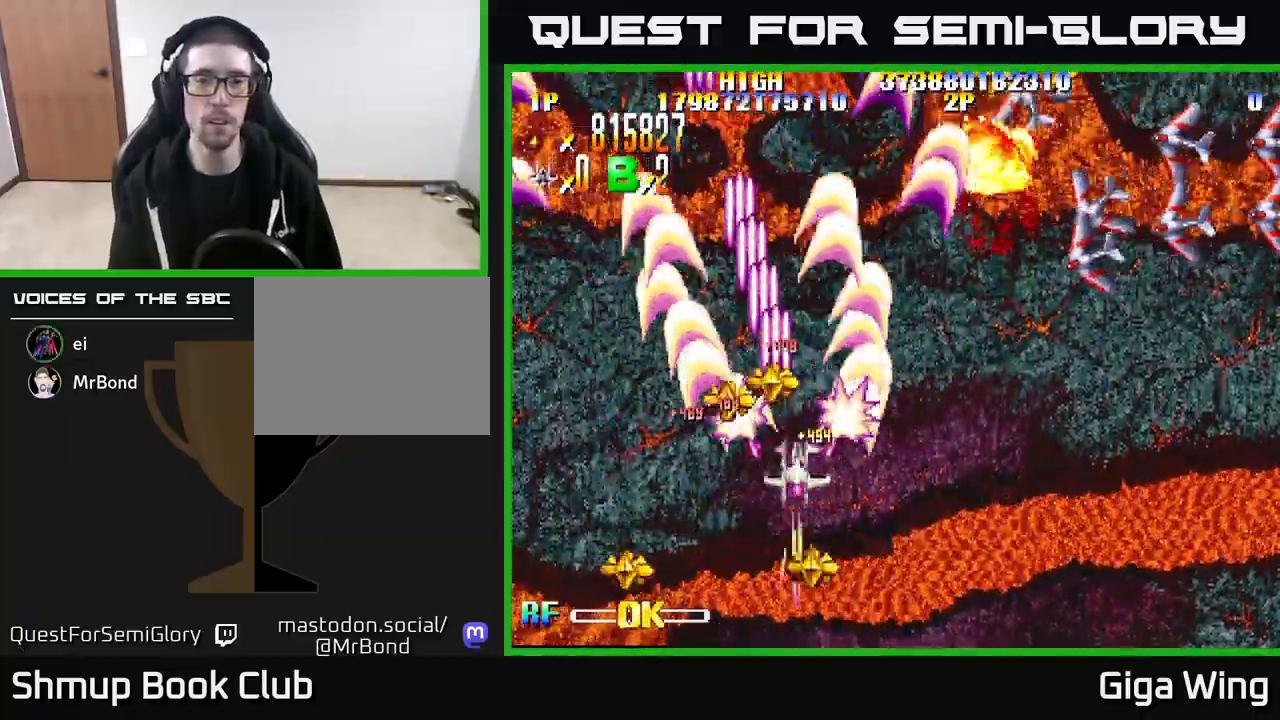
{"buttons": ["R2", "DPAD_DOWN", "DPAD_RIGHT"], "left_stick": "center", "right_stick": "center", "events": [[50, "DPAD_RIGHT", "up"], [100, "DPAD_LEFT", "down"], [250, "DPAD_DOWN", "down"], [250, "DPAD_LEFT", "up"], [283, "DPAD_RIGHT", "down"]]}
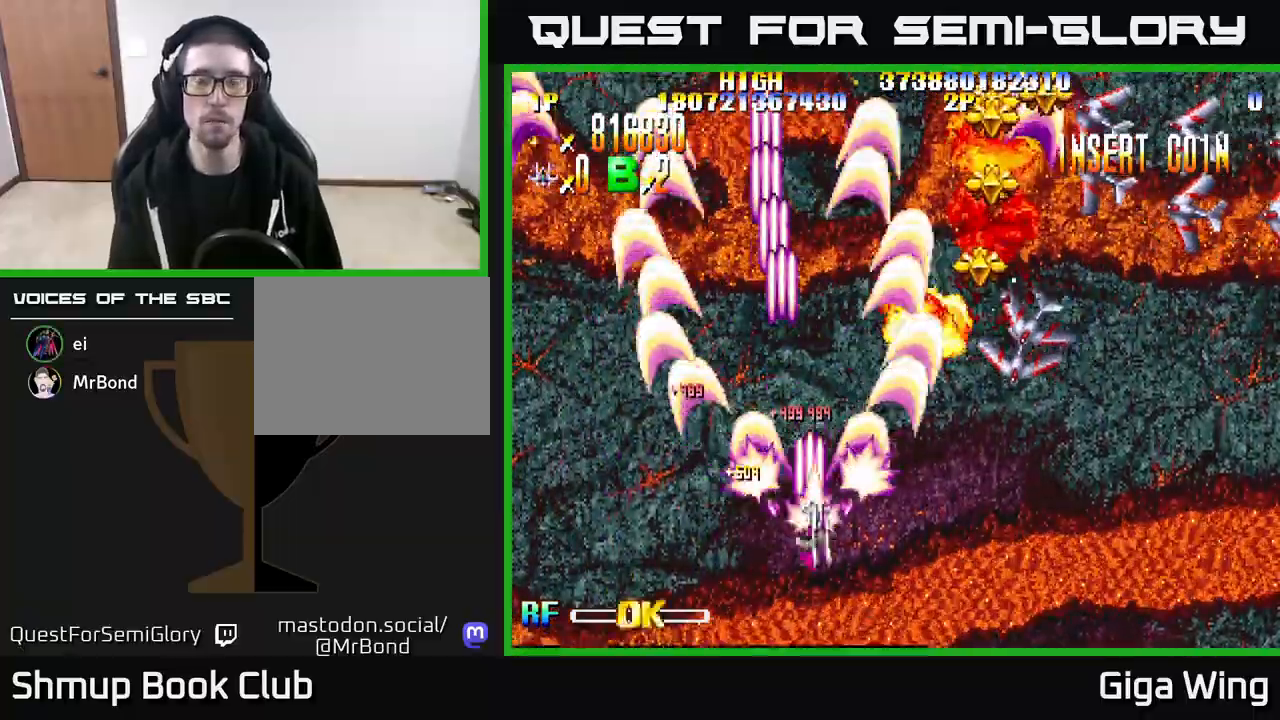
{"buttons": ["R2", "DPAD_RIGHT"], "left_stick": "center", "right_stick": "center", "events": [[50, "DPAD_DOWN", "up"]]}
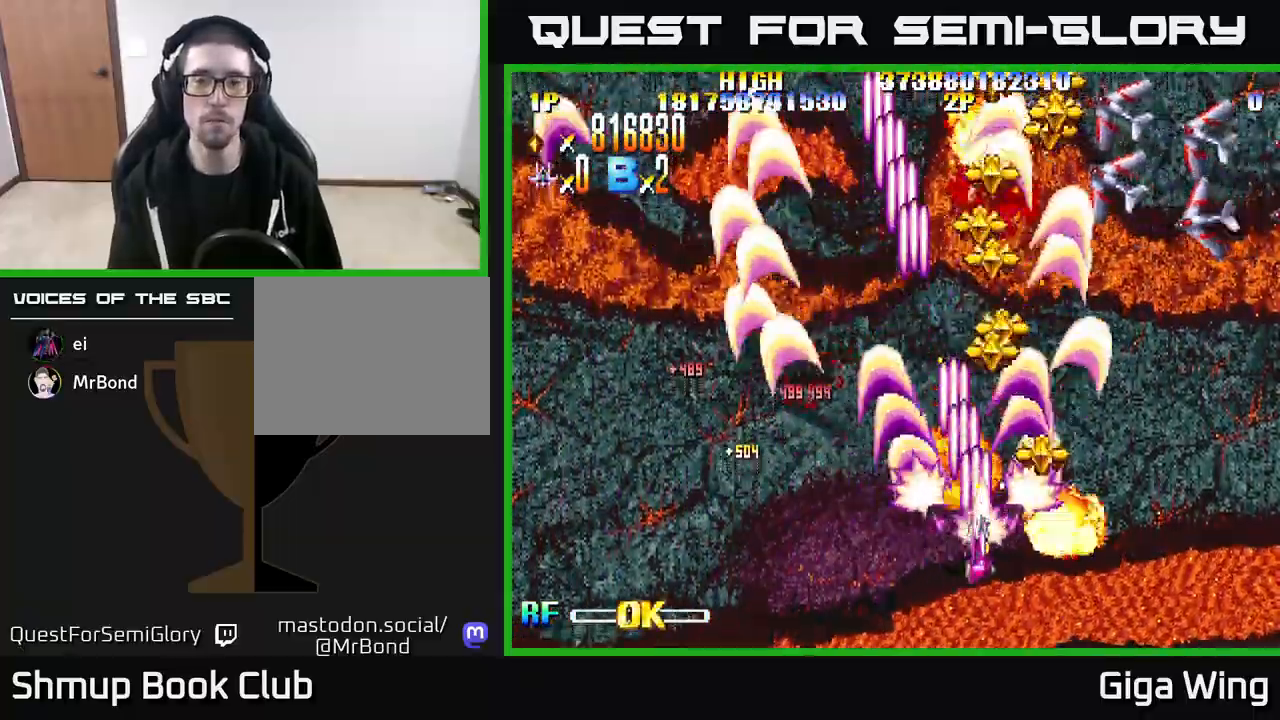
{"buttons": ["R2", "DPAD_UP"], "left_stick": "center", "right_stick": "center", "events": [[250, "DPAD_RIGHT", "up"], [267, "DPAD_UP", "down"], [300, "DPAD_LEFT", "down"], [350, "DPAD_UP", "up"], [467, "DPAD_UP", "down"], [500, "DPAD_LEFT", "up"]]}
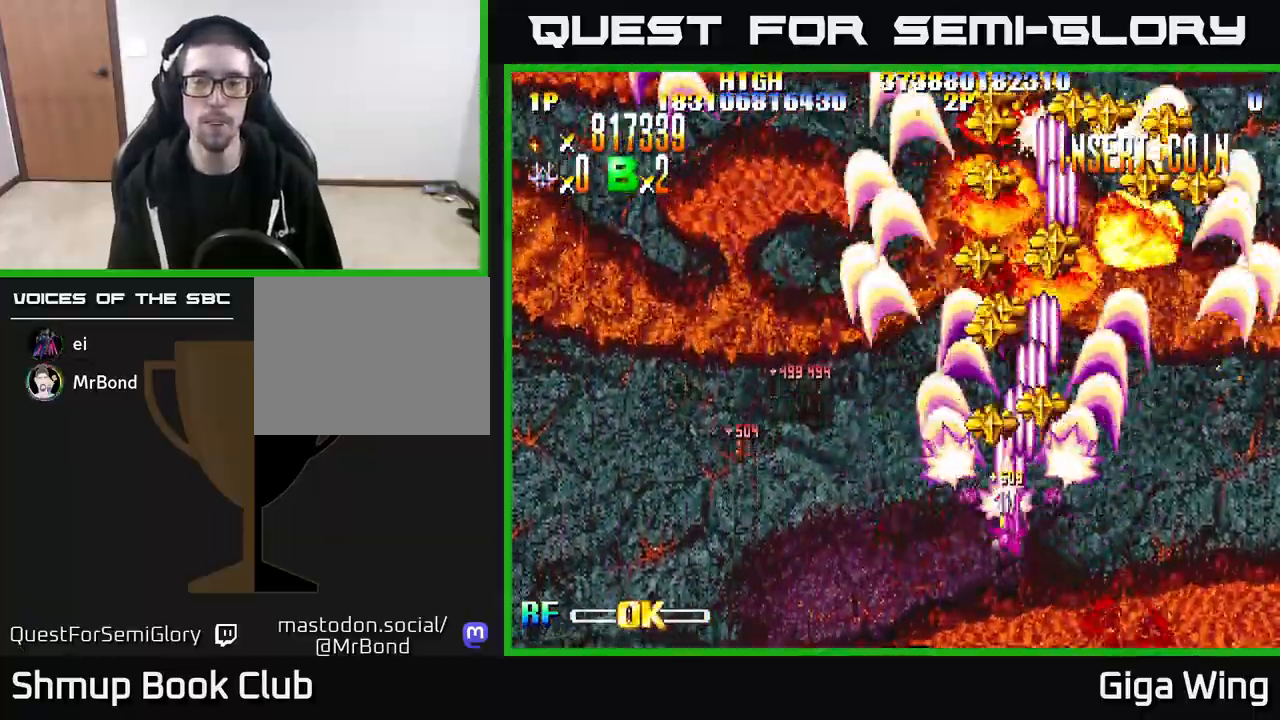
{"buttons": ["R2", "DPAD_RIGHT"], "left_stick": "center", "right_stick": "center", "events": [[50, "DPAD_RIGHT", "down"], [100, "DPAD_UP", "up"], [150, "DPAD_UP", "down"], [217, "DPAD_RIGHT", "up"], [267, "DPAD_LEFT", "down"], [417, "DPAD_LEFT", "up"], [450, "DPAD_RIGHT", "down"], [500, "DPAD_UP", "up"]]}
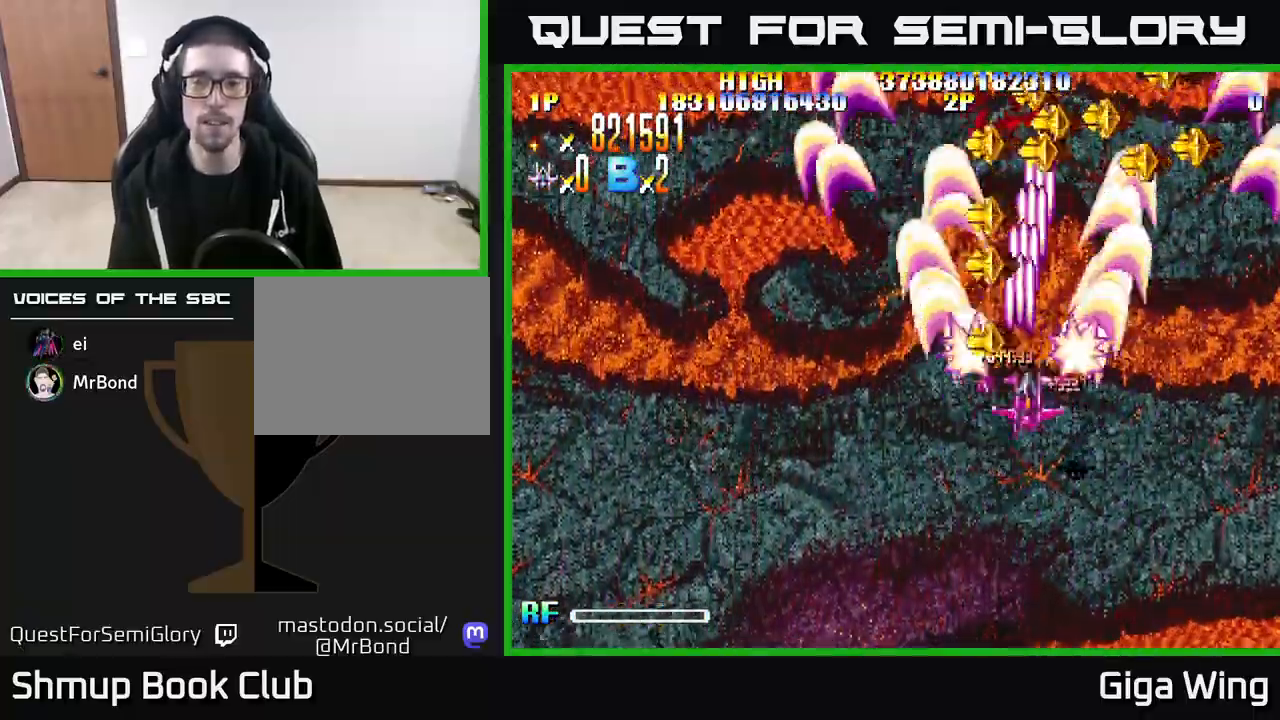
{"buttons": ["R2", "DPAD_UP"], "left_stick": "center", "right_stick": "center", "events": [[100, "DPAD_RIGHT", "up"], [133, "DPAD_LEFT", "down"], [250, "DPAD_UP", "down"], [283, "DPAD_LEFT", "up"]]}
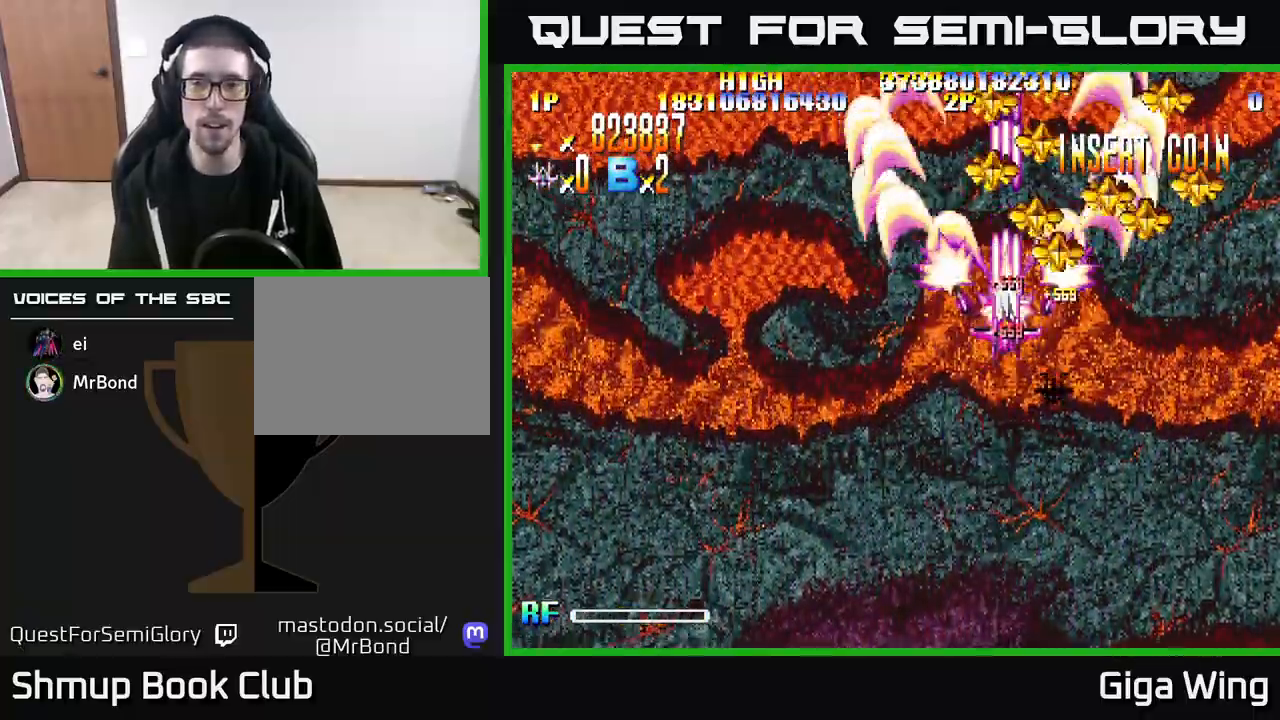
{"buttons": ["R2", "DPAD_RIGHT"], "left_stick": "center", "right_stick": "center", "events": [[50, "DPAD_RIGHT", "down"], [50, "DPAD_UP", "up"], [267, "DPAD_DOWN", "down"], [367, "DPAD_DOWN", "up"]]}